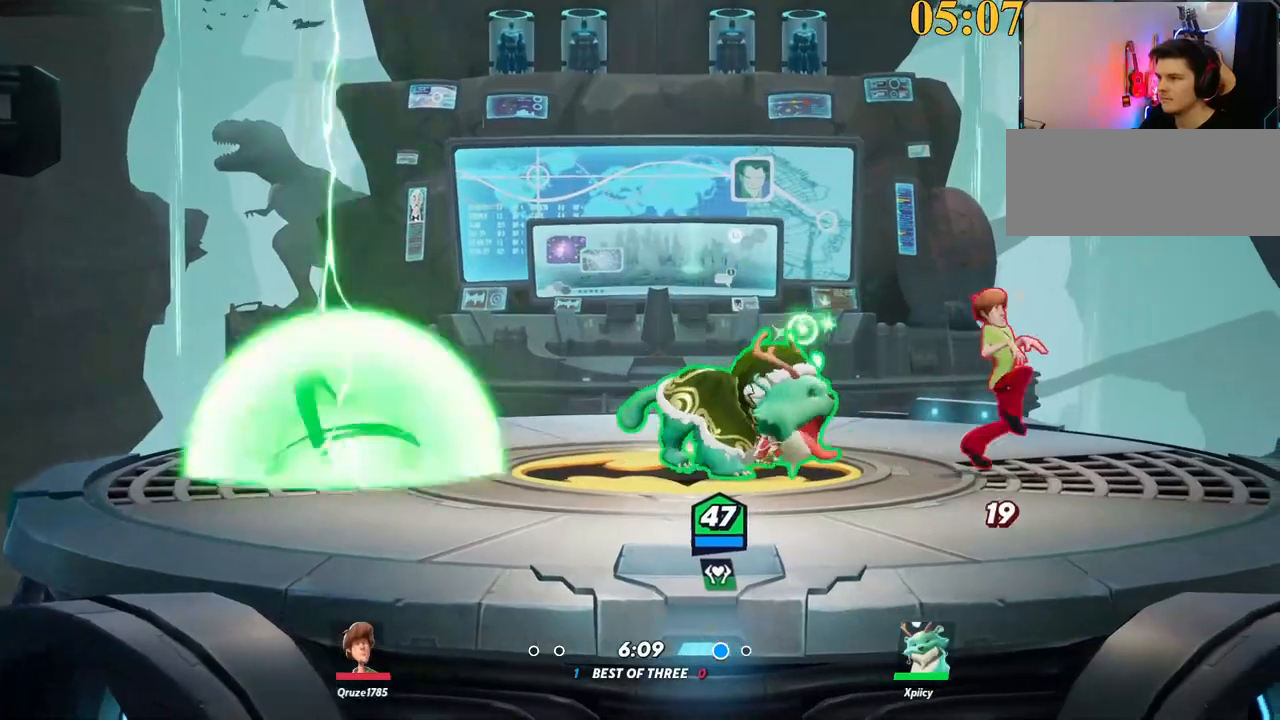
Gameplay with keyboard; each line is a JSON object with the keys held at the frame after it. "events" lists presses ("down") and releases ("up") of ".", "/", "0", "1", "2", "3", "4", "5", "6", "7", "8", "9", "a", "alt_l", "alt_r", "b", "backslash", "backspace", "c", "caps_lock", "comma", "ctrl_l", "ctrl_r", "d", "e", "equals", "f", "g", "h", "i", "j", "k", "l", "lbracket", "m", "minus", "n", "o", "p", "q", "quote", "r", "rbracket", "return", "s", "semicolon", "shift_l", "shift_r", "space", "super", "t", "tab", "tilde", "u", "v", "w", "x", "y" and "z" between this image and that frame as [ms after this image, input, new state], when the widget could be followed in between. No other keys are recorded. Mouse input is not recorded.
{"keys": ["d", "lbracket"], "events": [[150, "backslash", "down"], [200, "a", "up"], [200, "d", "down"], [334, "space", "down"], [384, "backslash", "up"], [434, "space", "up"], [484, "lbracket", "down"]]}
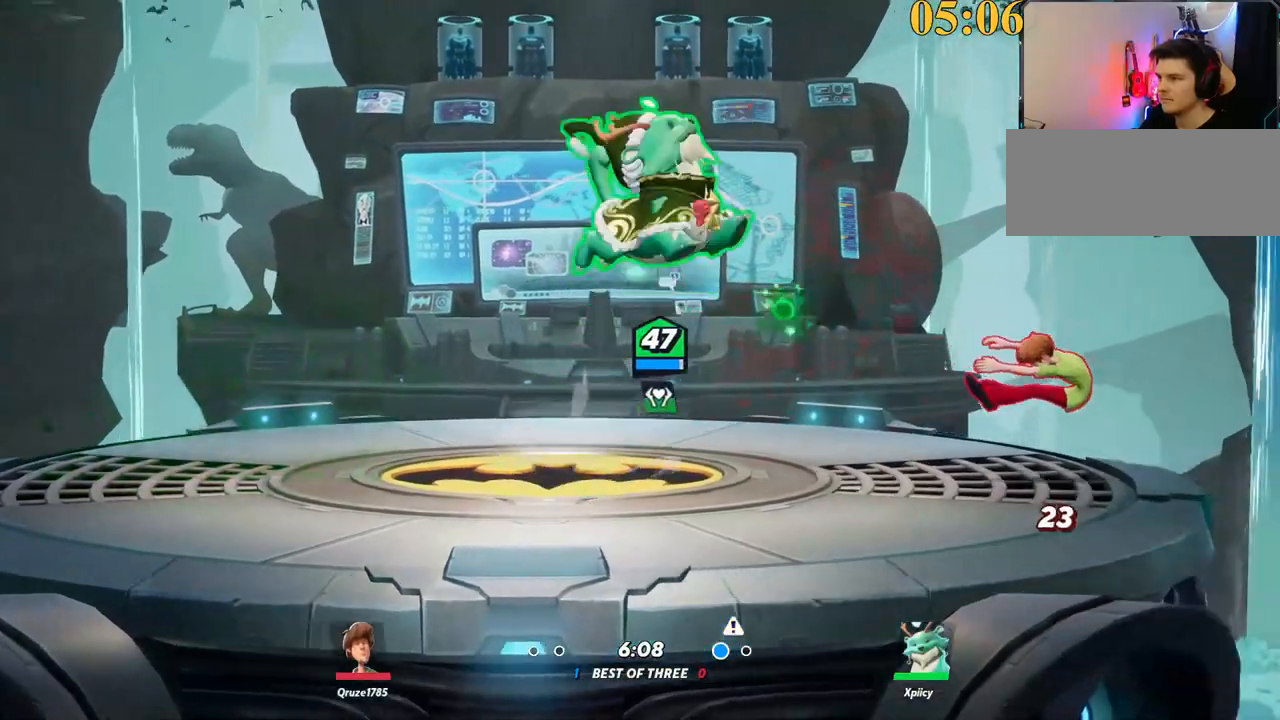
{"keys": ["d"], "events": [[167, "s", "down"], [250, "lbracket", "up"], [350, "s", "up"]]}
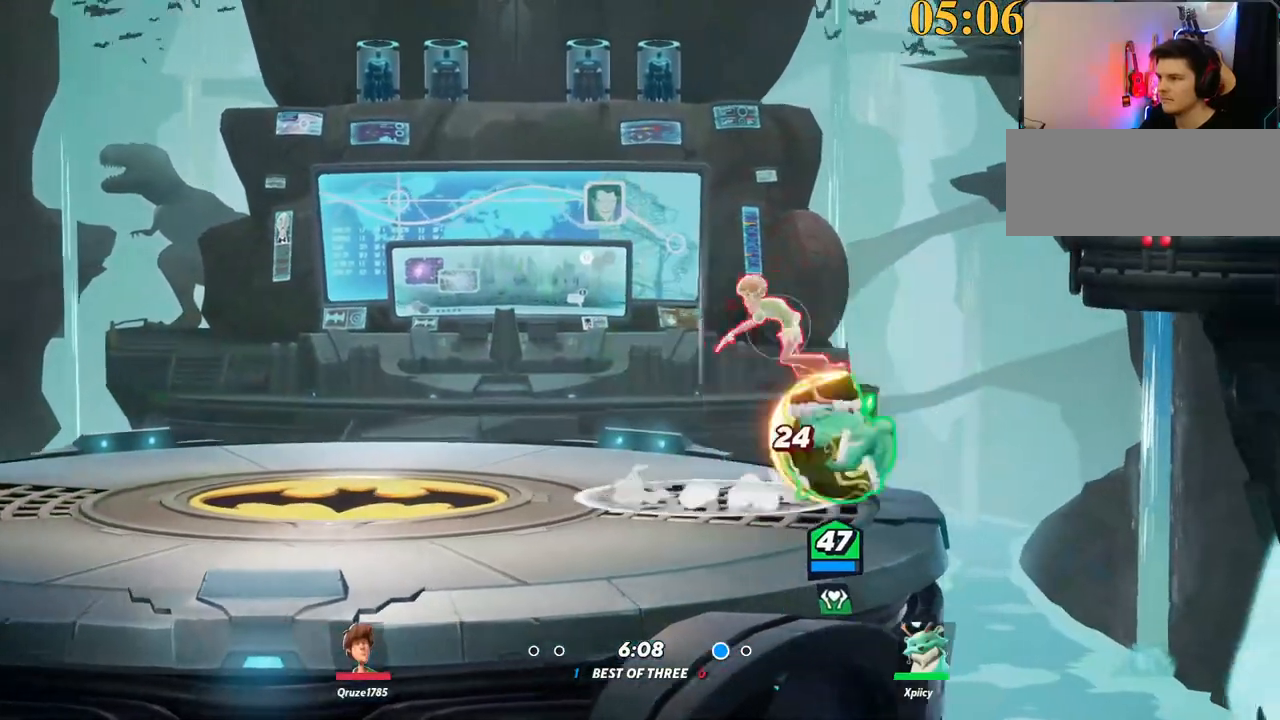
{"keys": ["a"], "events": [[84, "a", "down"], [84, "d", "up"], [134, "backslash", "down"], [267, "backslash", "up"], [317, "lbracket", "down"], [450, "lbracket", "up"]]}
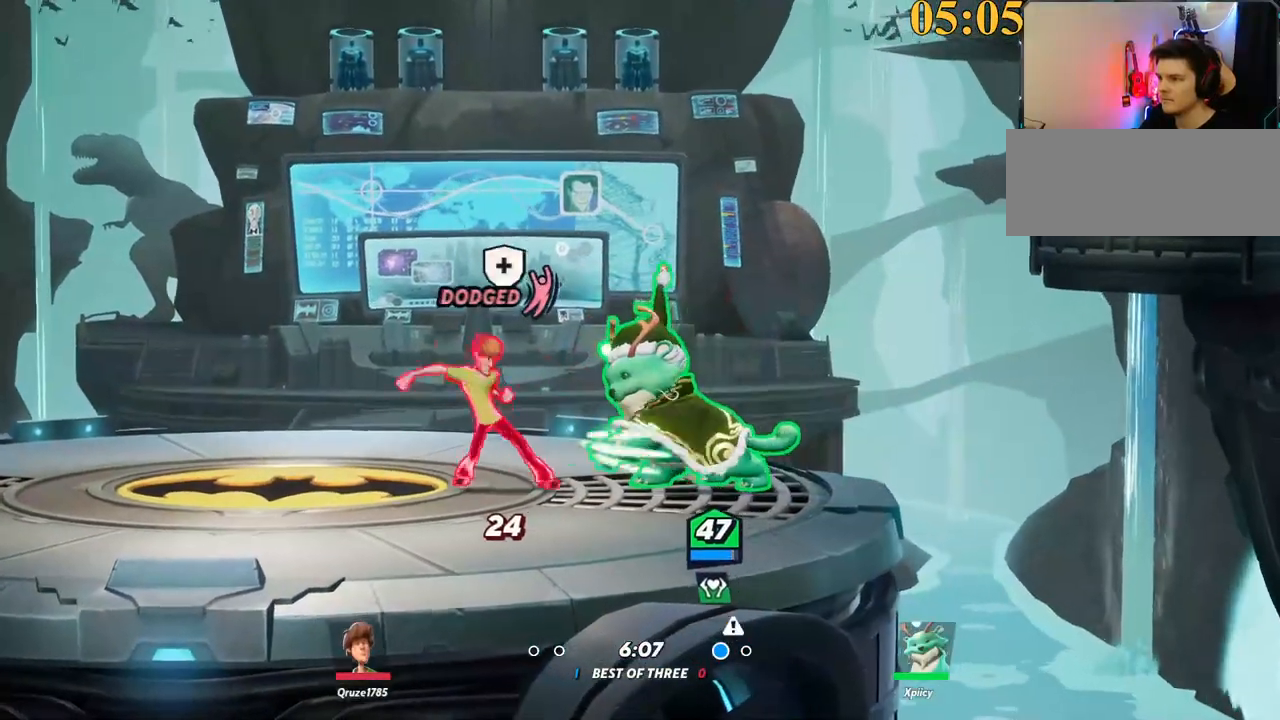
{"keys": ["a"], "events": [[267, "lbracket", "down"], [367, "lbracket", "up"]]}
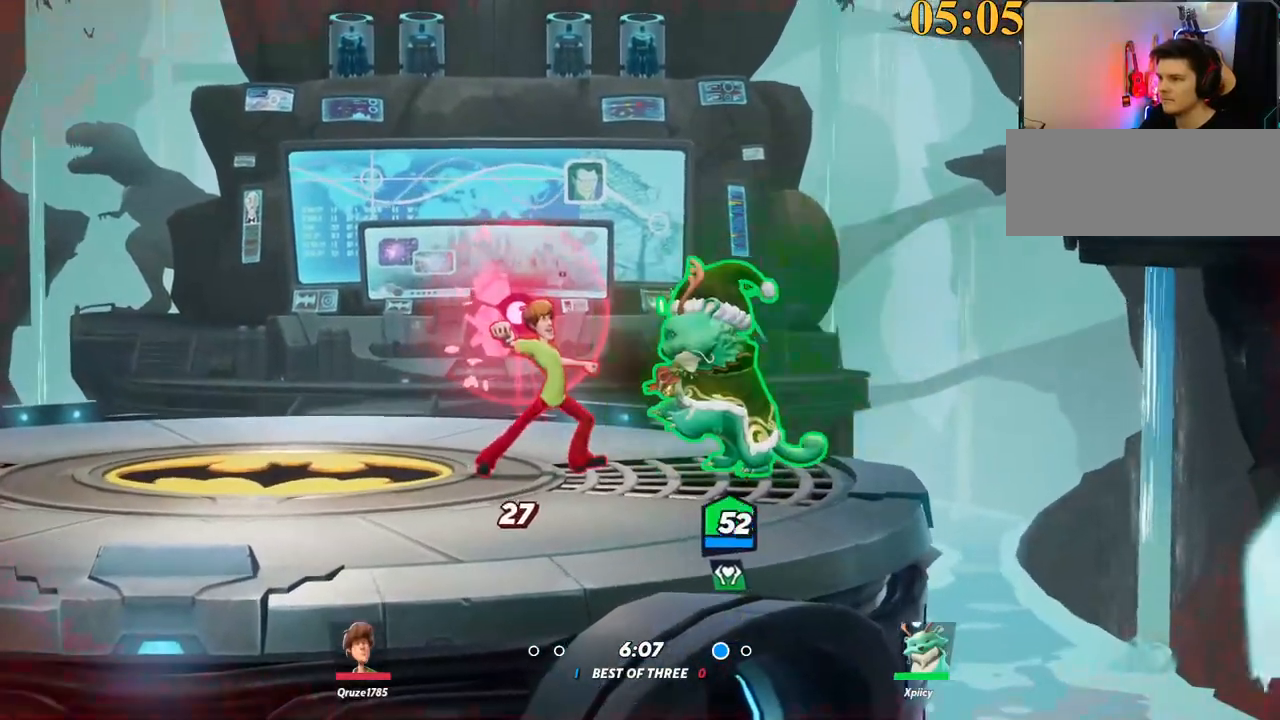
{"keys": ["a"], "events": []}
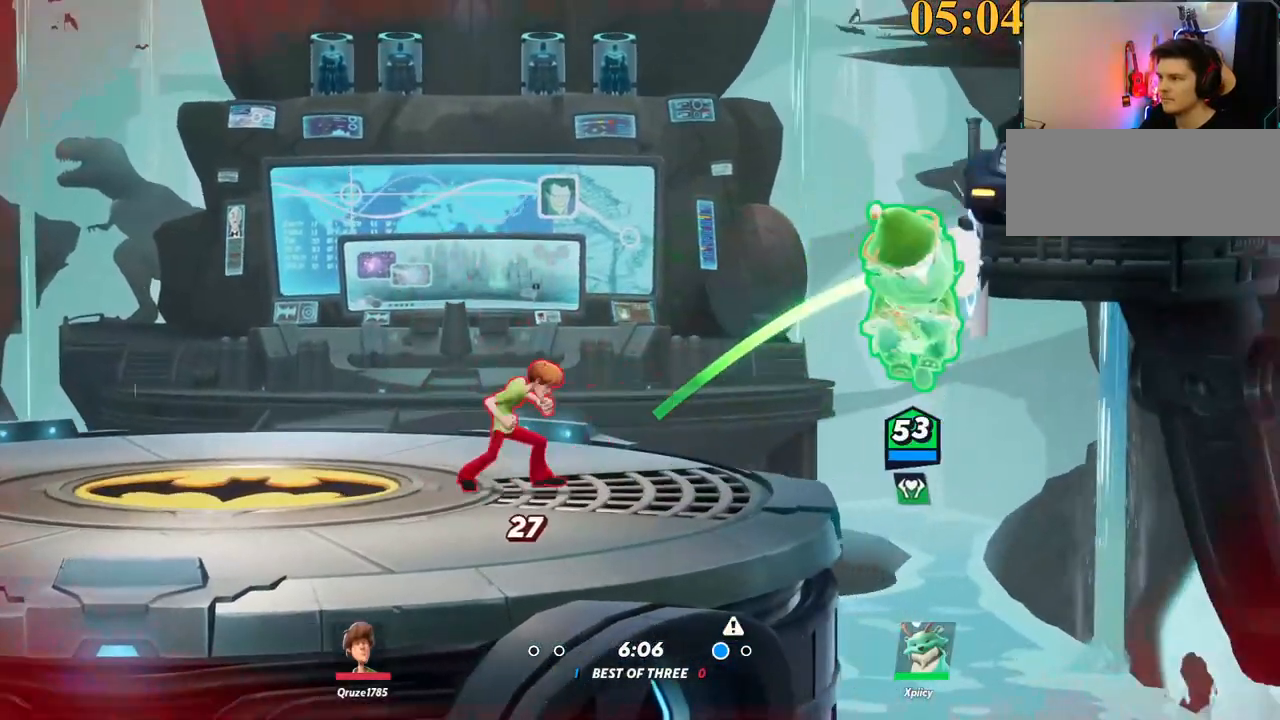
{"keys": ["d"], "events": [[17, "s", "down"], [117, "s", "up"], [200, "a", "up"], [200, "d", "down"], [300, "backslash", "down"], [350, "space", "down"], [384, "backslash", "up"], [434, "space", "up"]]}
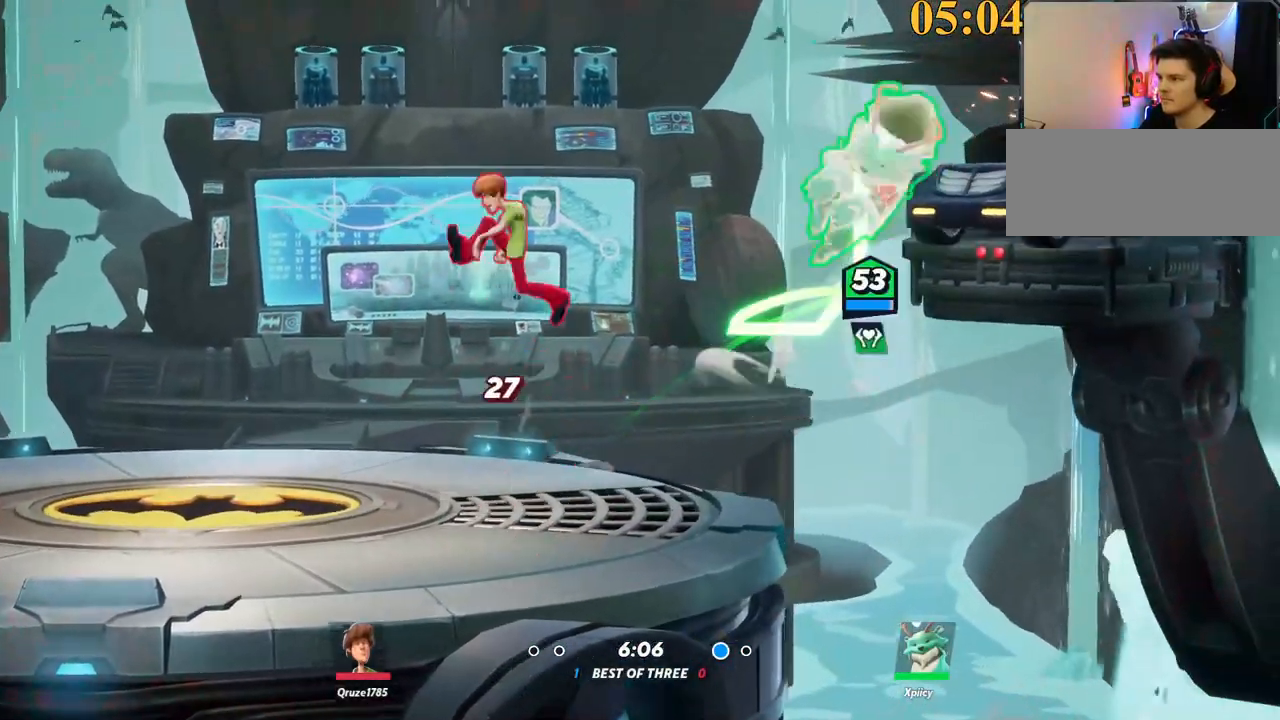
{"keys": ["a", "p", "s"], "events": [[34, "a", "down"], [34, "d", "up"], [34, "space", "down"], [117, "space", "up"], [217, "p", "down"], [300, "s", "down"]]}
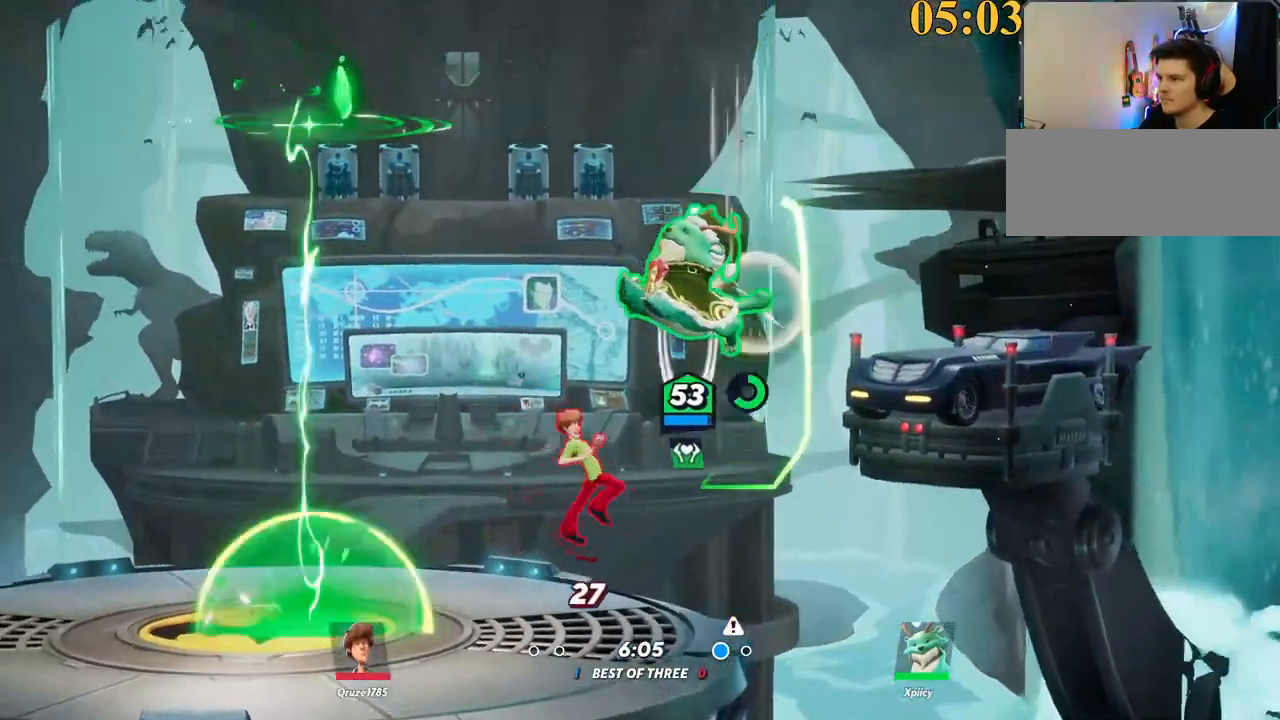
{"keys": ["a"], "events": [[84, "a", "up"], [84, "p", "up"], [134, "d", "down"], [450, "d", "up"], [450, "s", "up"], [500, "a", "down"]]}
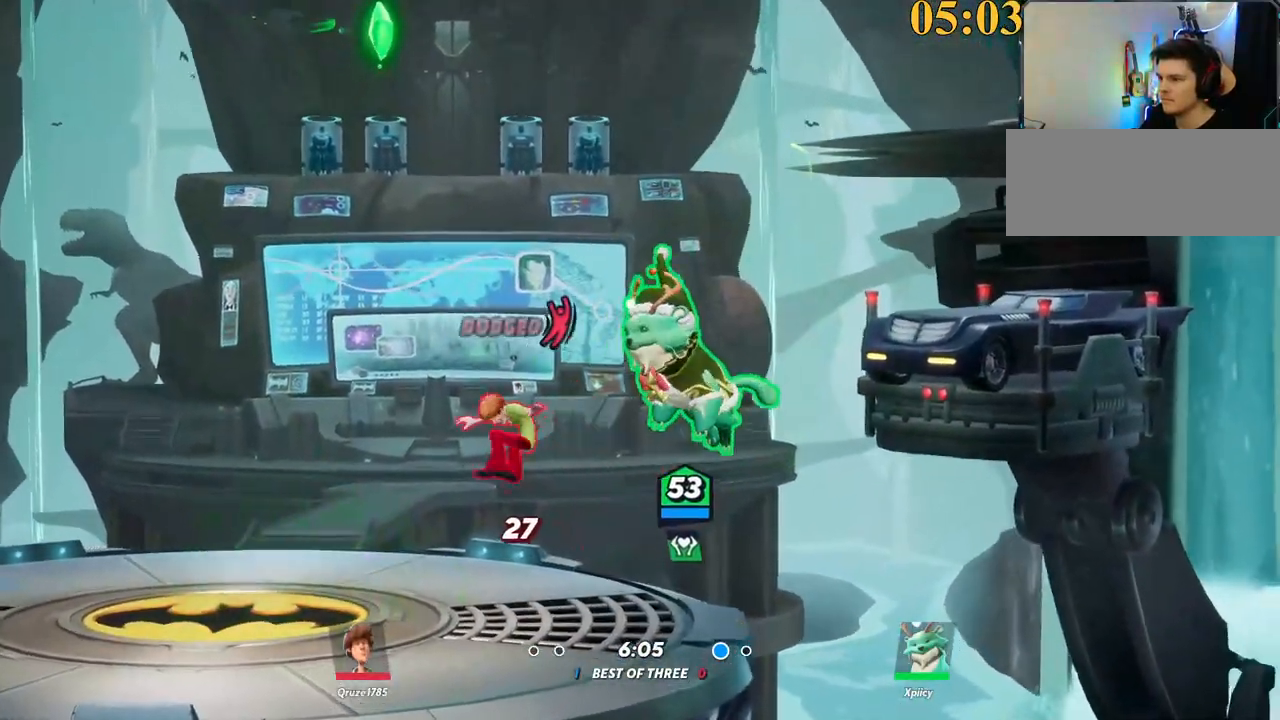
{"keys": ["a"], "events": [[234, "lbracket", "down"], [367, "lbracket", "up"]]}
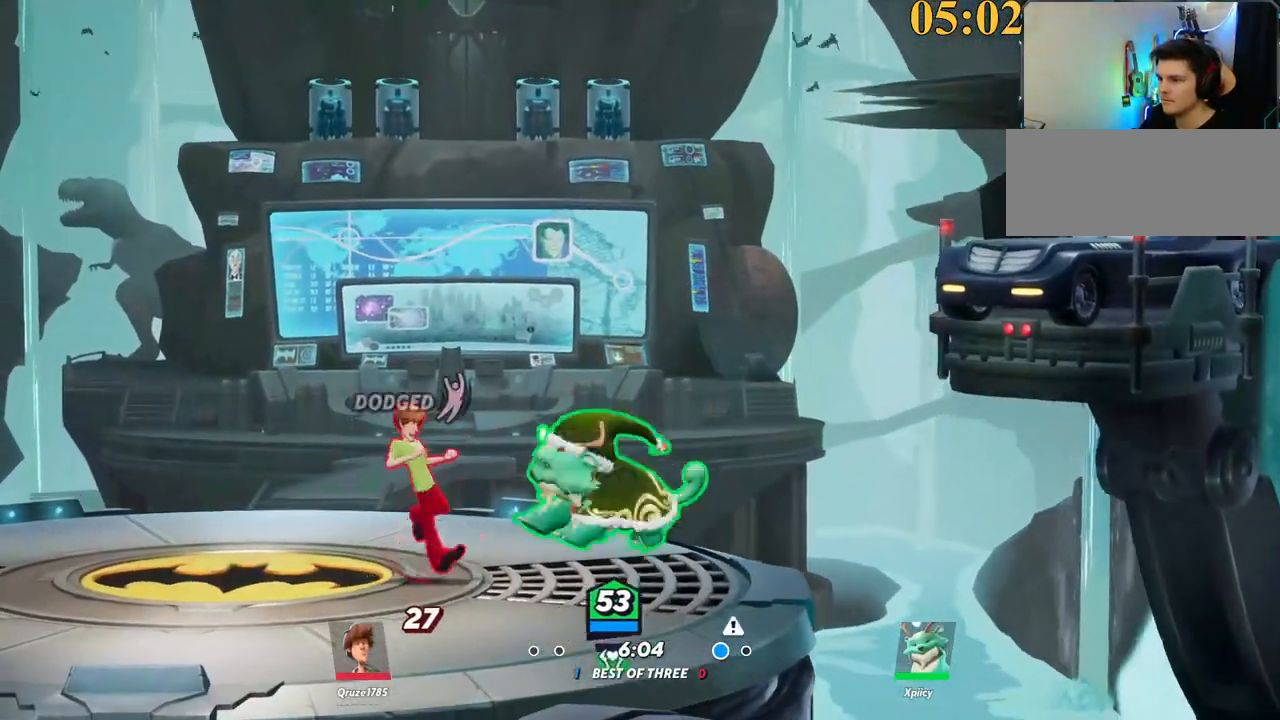
{"keys": ["a"], "events": []}
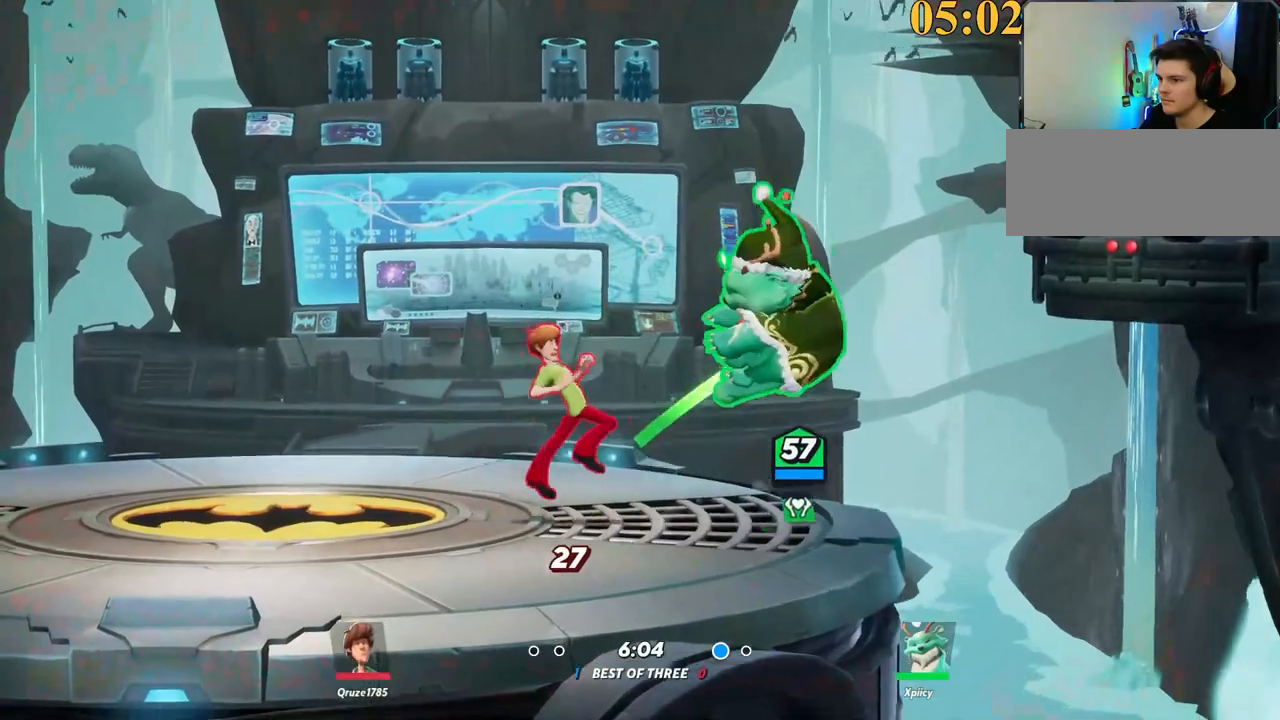
{"keys": ["a"], "events": [[284, "backslash", "down"], [334, "space", "down"], [434, "backslash", "up"], [434, "space", "up"]]}
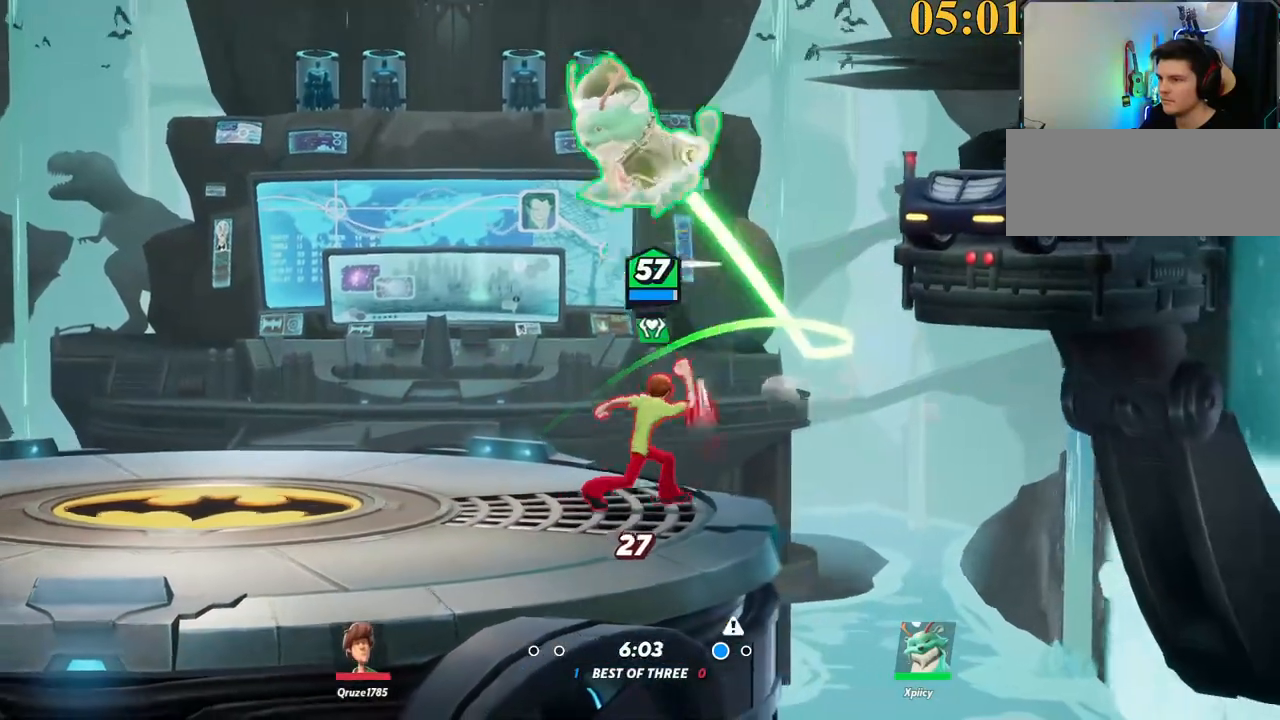
{"keys": ["a", "s"], "events": [[17, "space", "down"], [67, "a", "up"], [67, "space", "up"], [117, "d", "down"], [167, "x", "down"], [267, "x", "up"], [350, "a", "down"], [350, "d", "up"], [350, "s", "down"]]}
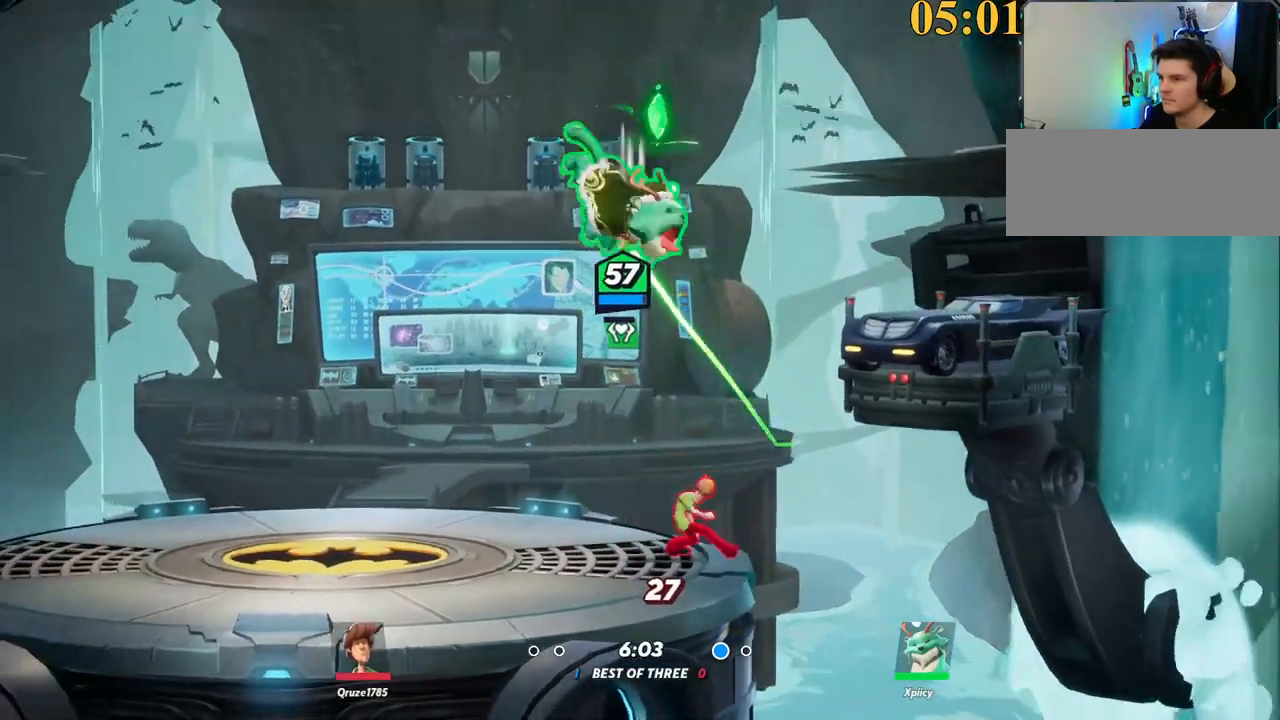
{"keys": ["a", "backslash", "space"], "events": [[84, "a", "up"], [134, "d", "down"], [184, "s", "up"], [500, "a", "down"], [500, "backslash", "down"], [500, "d", "up"], [500, "space", "down"]]}
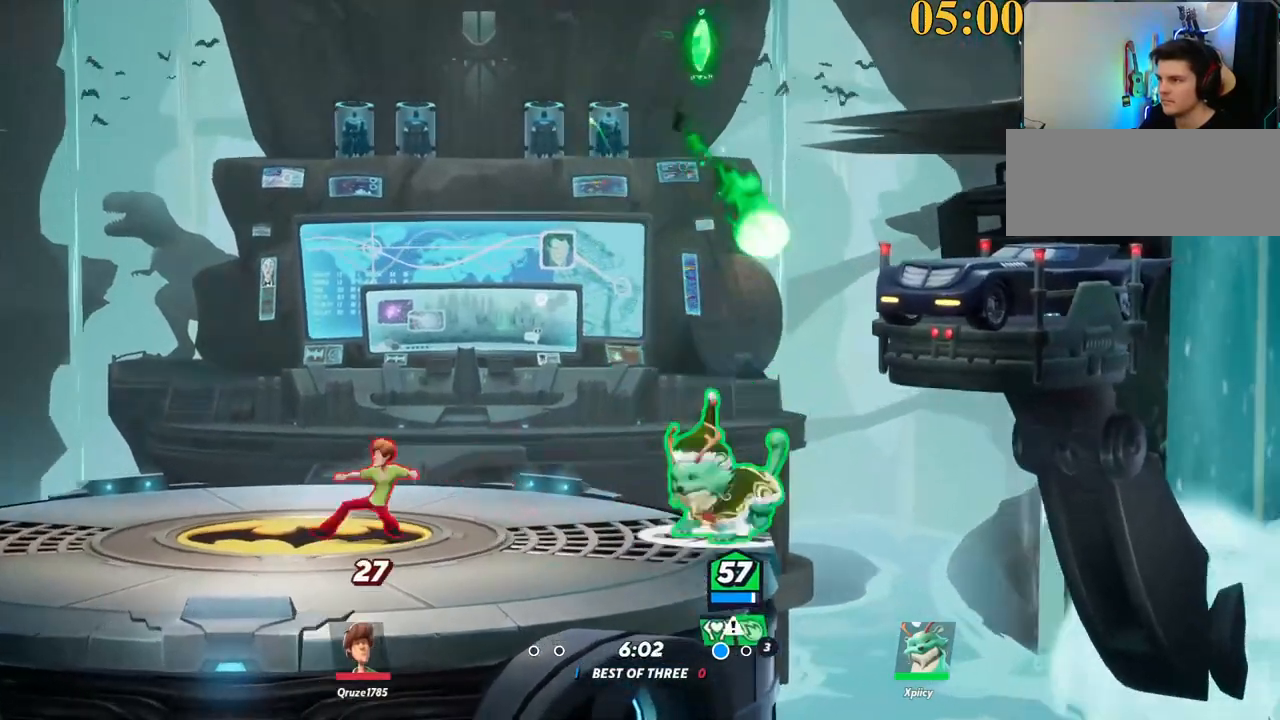
{"keys": ["d", "s"], "events": [[100, "backslash", "up"], [100, "space", "up"], [184, "x", "down"], [284, "x", "up"], [334, "s", "down"], [384, "d", "down"], [467, "a", "up"]]}
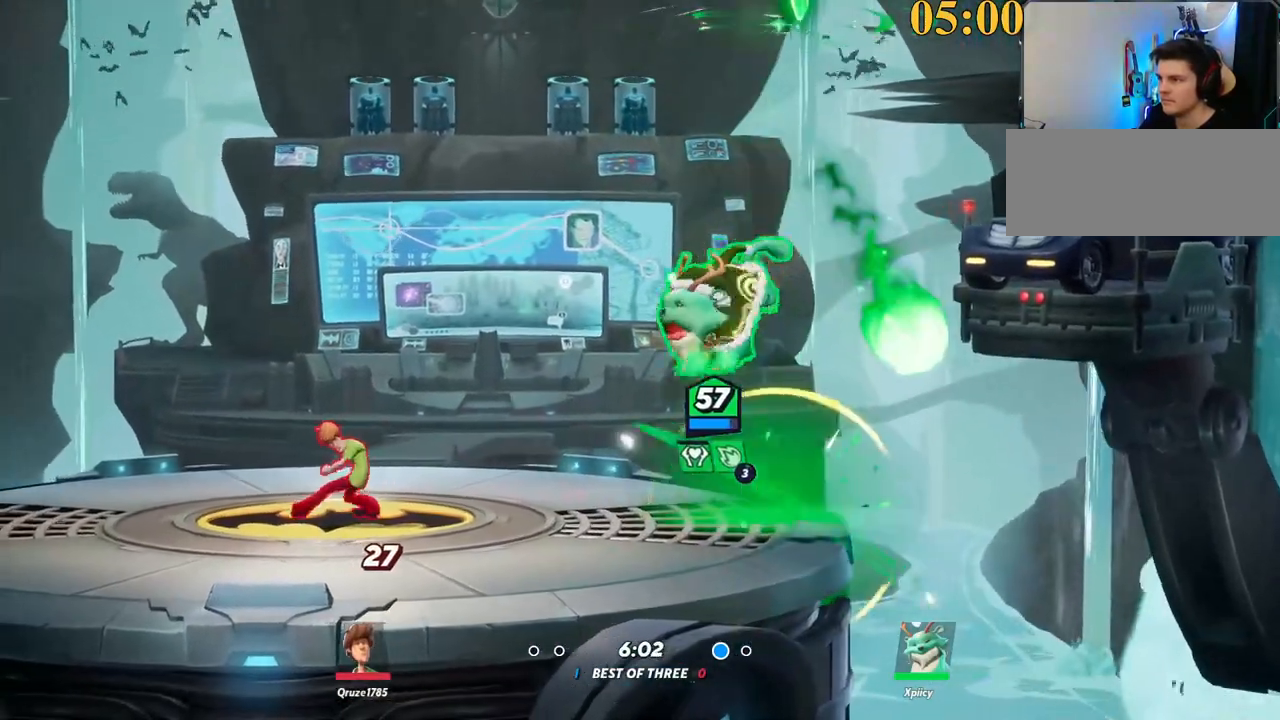
{"keys": ["a"], "events": [[200, "backslash", "down"], [334, "backslash", "up"], [334, "s", "up"], [384, "a", "down"], [384, "d", "up"], [434, "semicolon", "down"], [484, "semicolon", "up"]]}
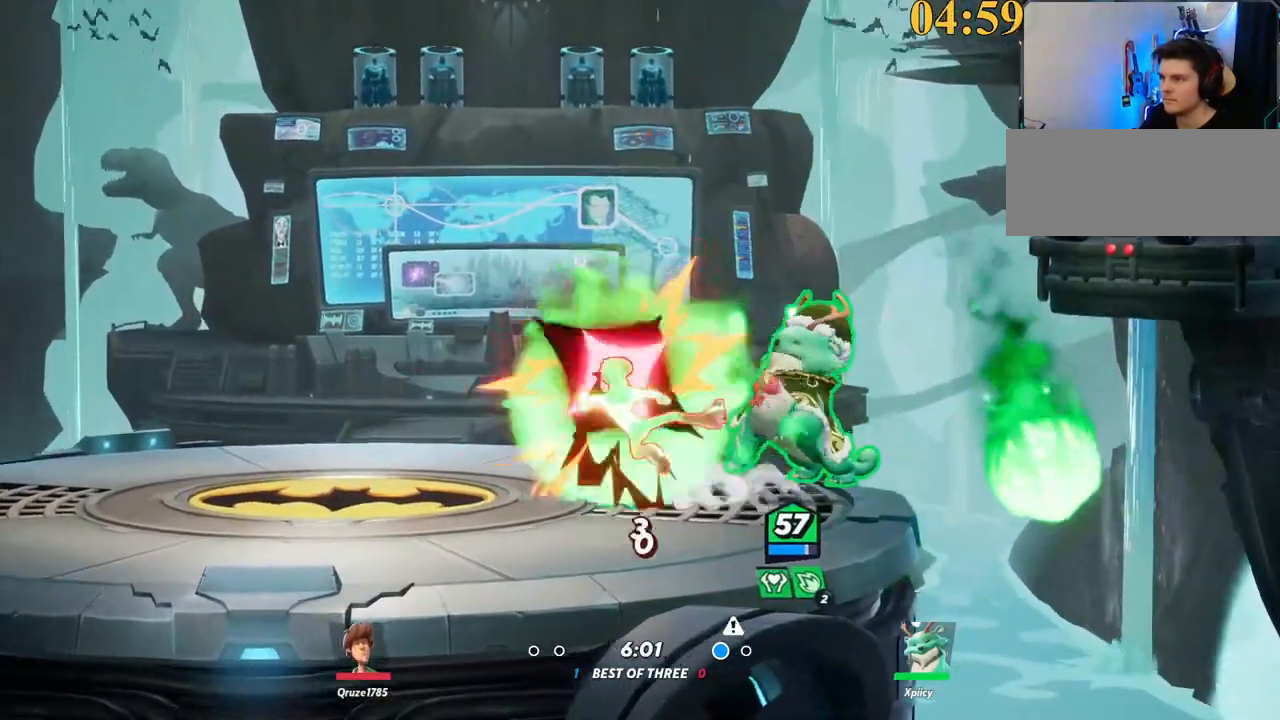
{"keys": ["a", "backslash"], "events": [[484, "backslash", "down"]]}
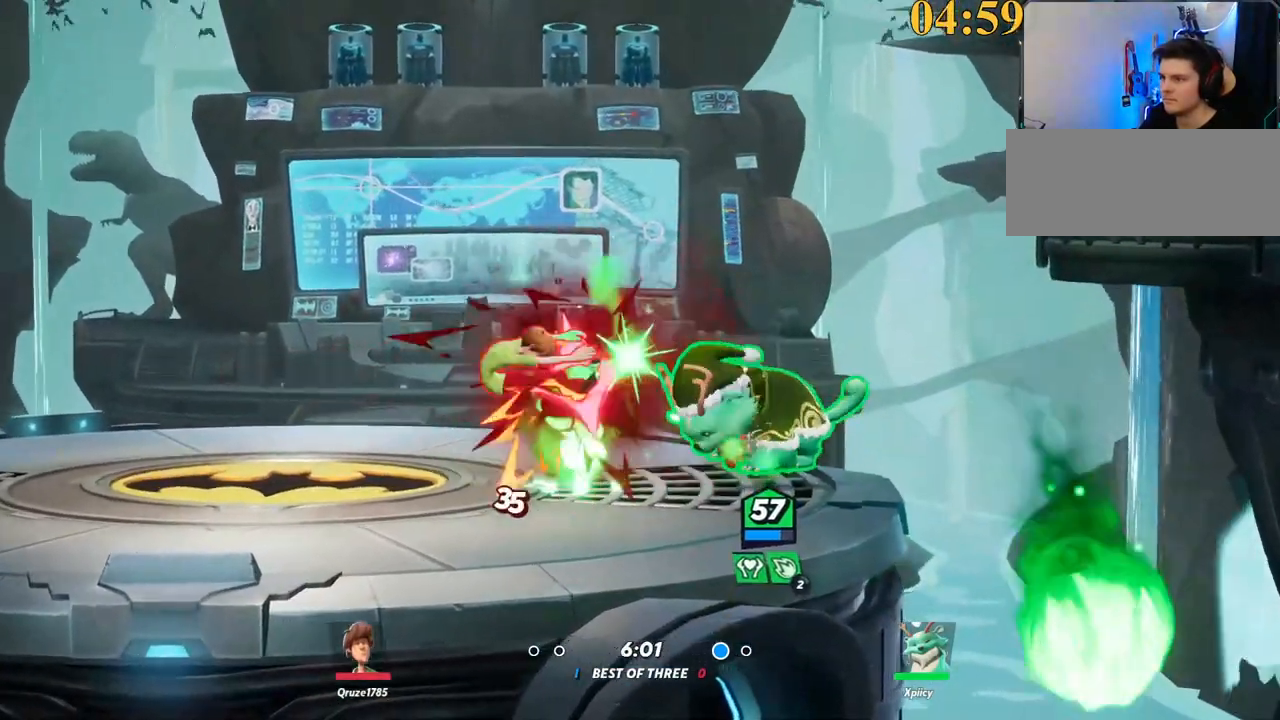
{"keys": ["a", "p"], "events": [[134, "space", "down"], [167, "backslash", "up"], [217, "space", "up"], [367, "p", "down"]]}
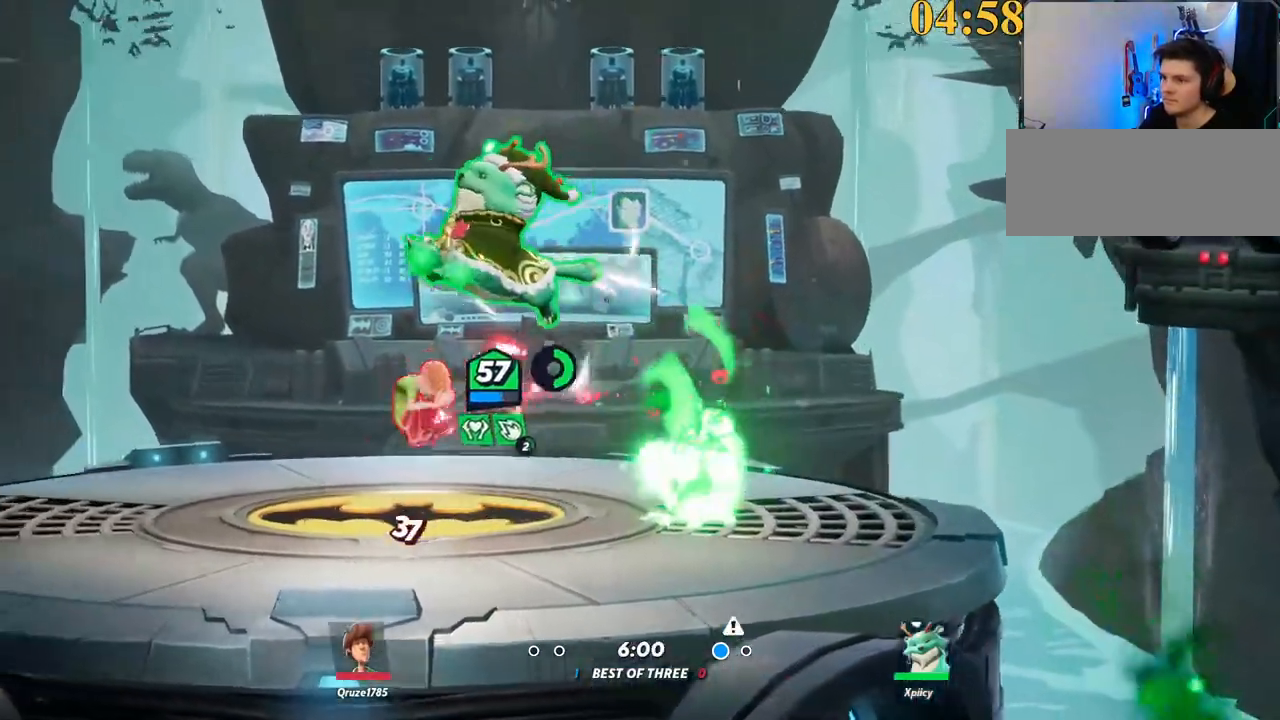
{"keys": ["a", "s"], "events": [[50, "p", "up"], [84, "s", "down"], [217, "a", "up"], [500, "a", "down"]]}
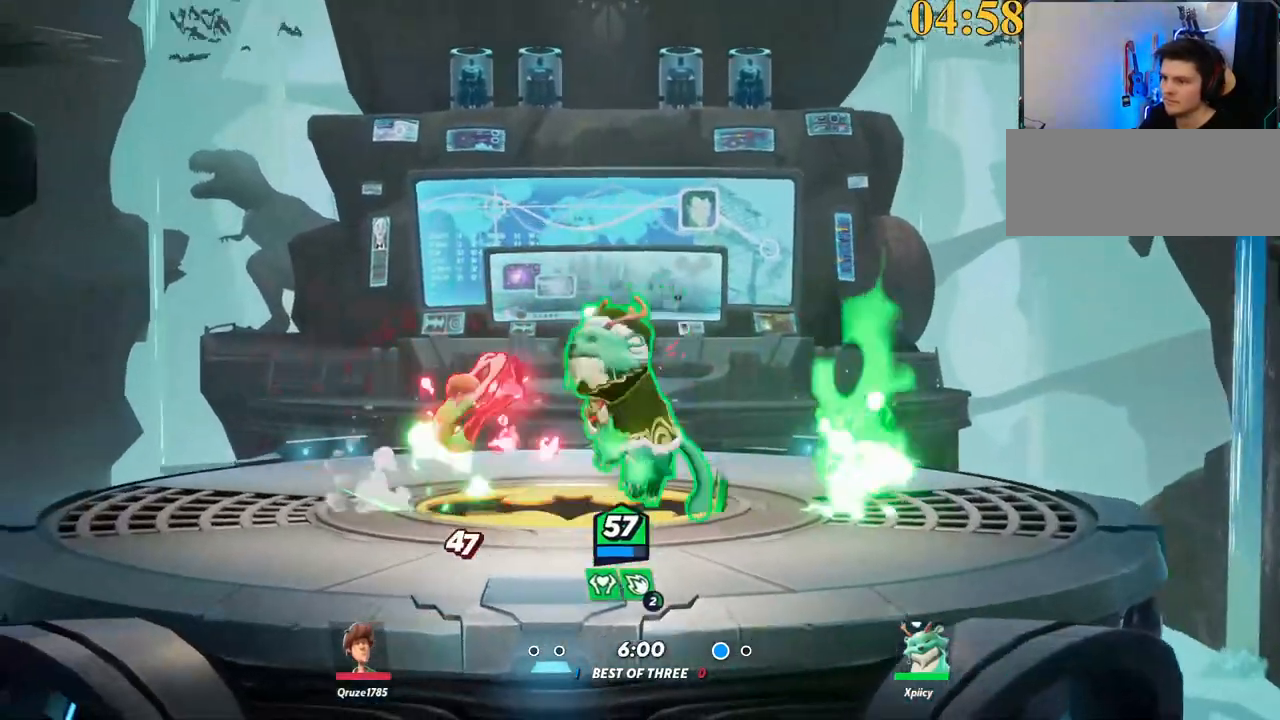
{"keys": ["w"], "events": [[50, "s", "up"], [150, "backspace", "down"], [184, "w", "down"], [334, "backspace", "up"], [367, "a", "up"]]}
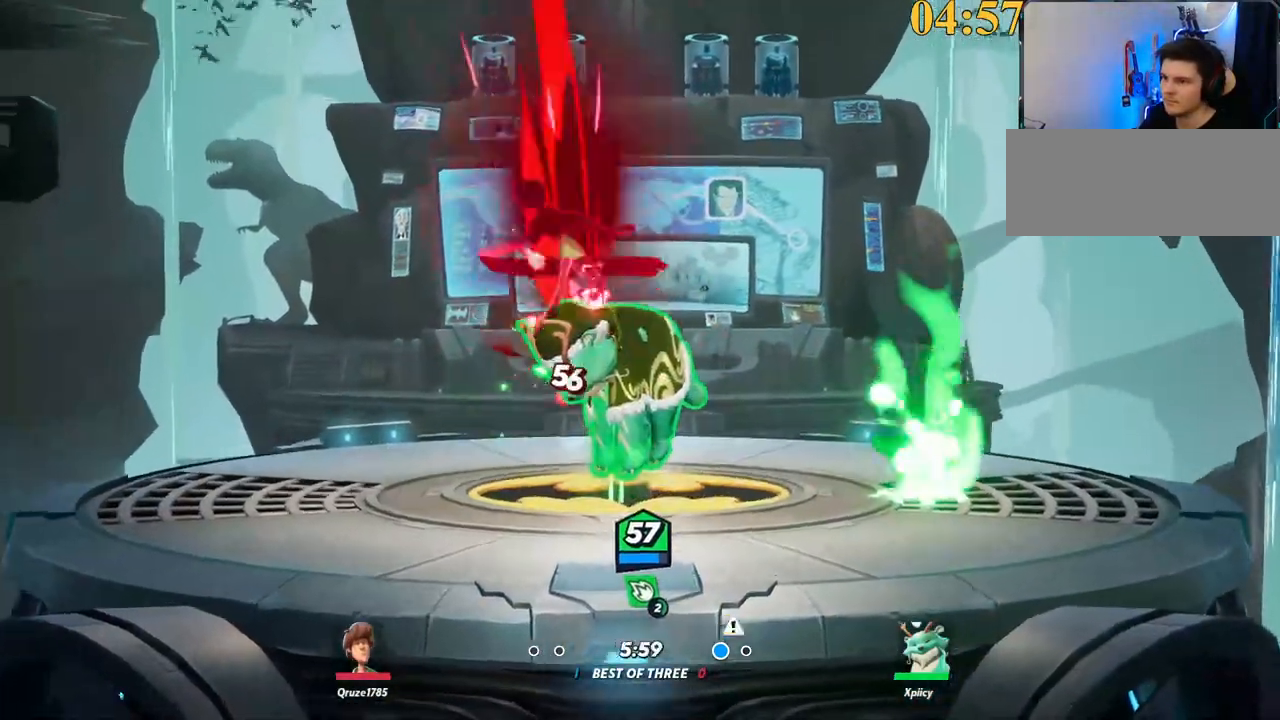
{"keys": ["d"], "events": [[100, "backslash", "down"], [200, "space", "down"], [250, "backslash", "up"], [300, "space", "up"], [334, "d", "down"], [334, "space", "down"], [384, "space", "up"], [384, "w", "up"]]}
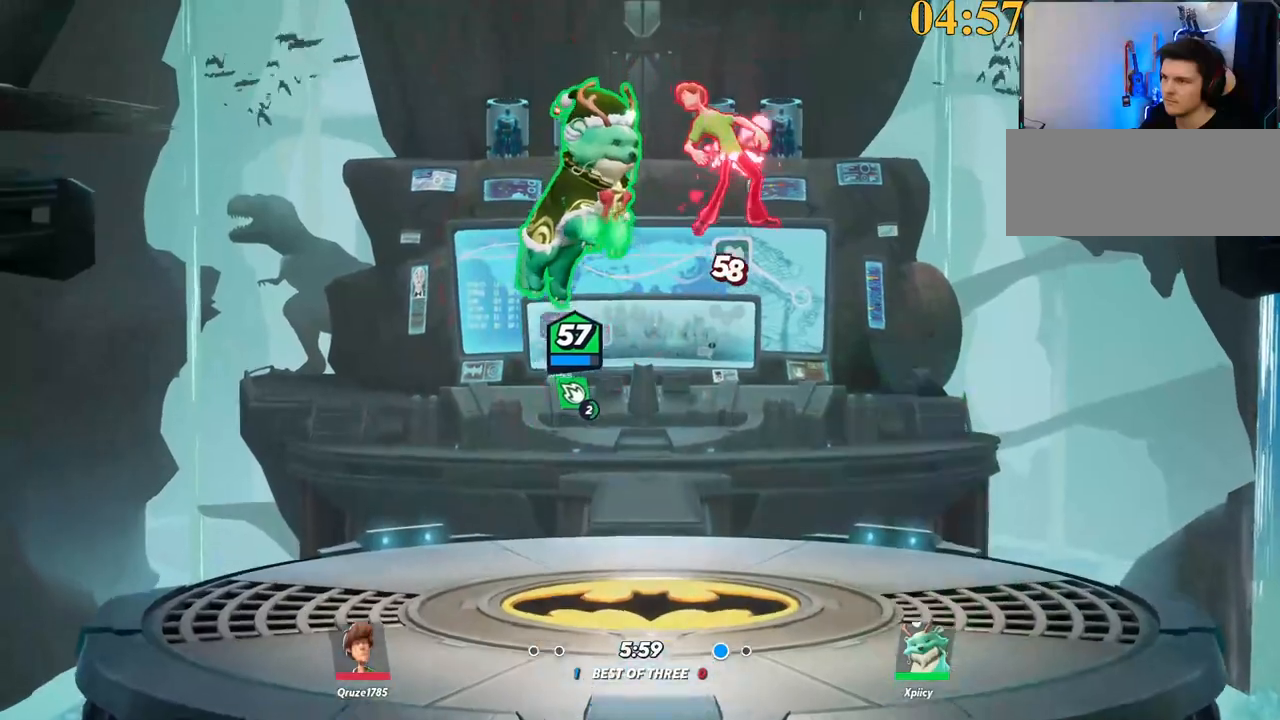
{"keys": ["d"], "events": [[117, "backspace", "down"], [250, "s", "down"], [300, "backspace", "up"], [434, "s", "up"]]}
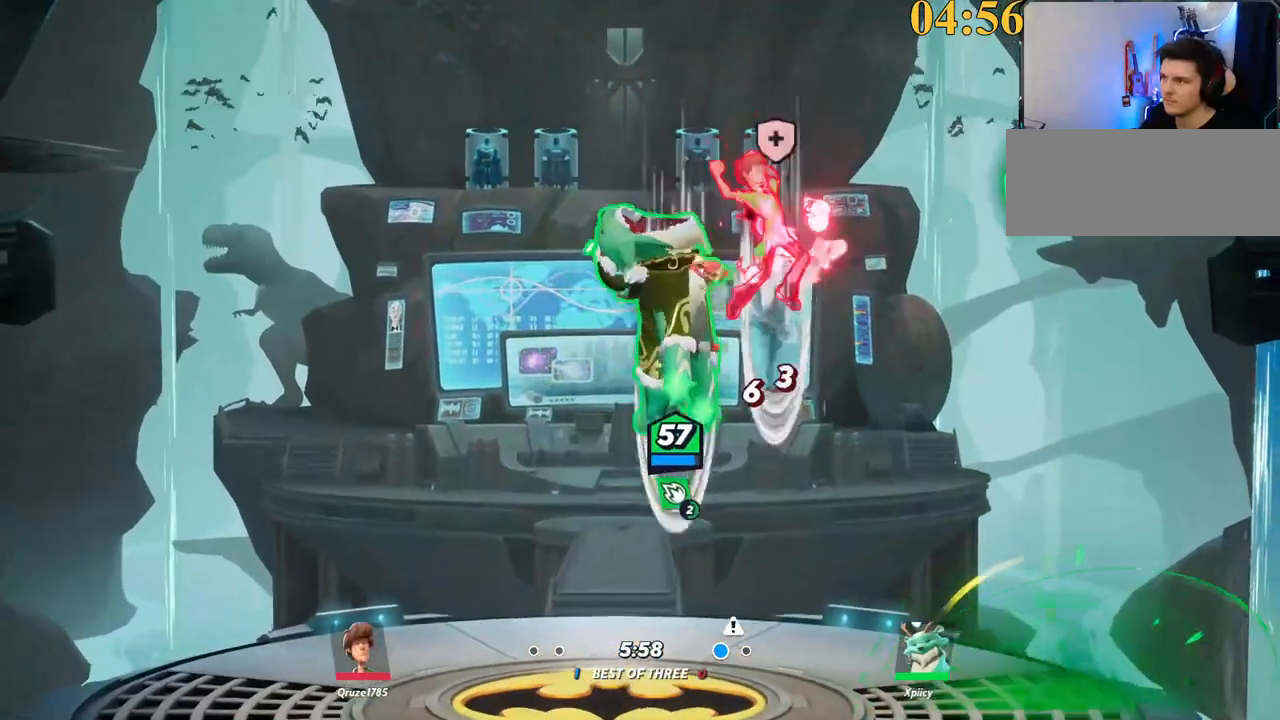
{"keys": ["a", "space"], "events": [[167, "d", "up"], [267, "a", "down"], [317, "backslash", "down"], [500, "backslash", "up"], [500, "space", "down"]]}
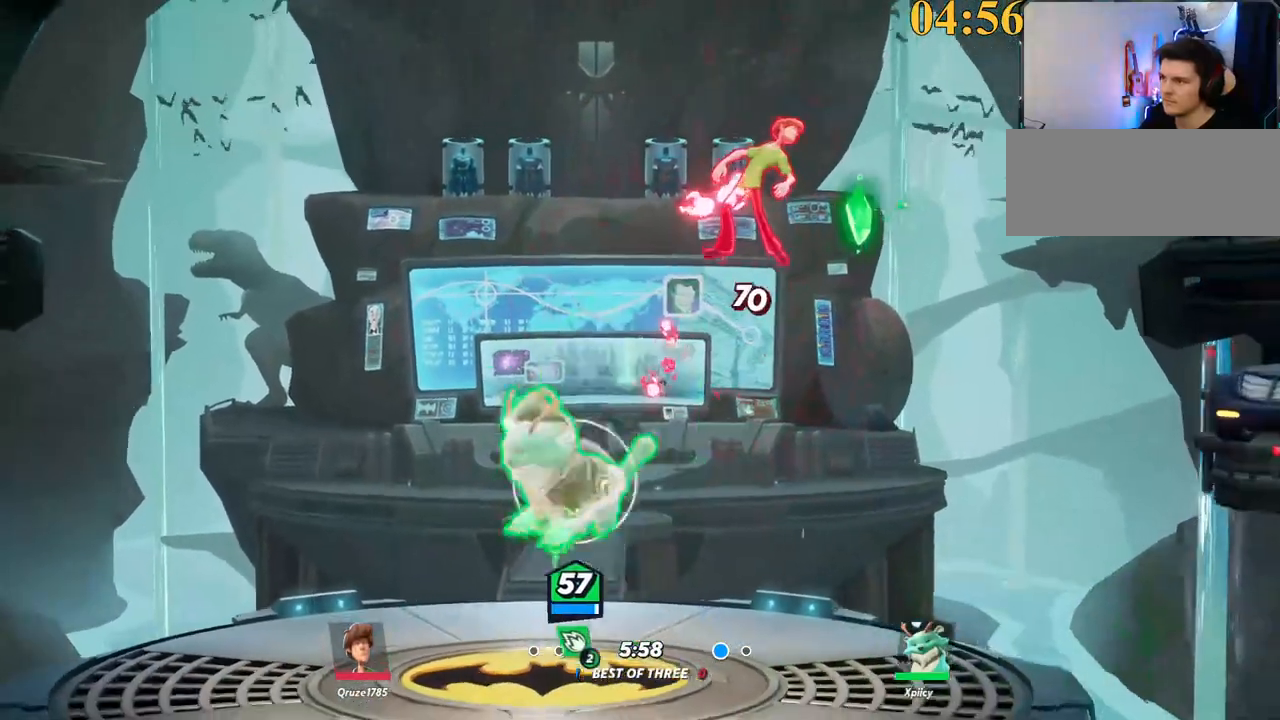
{"keys": ["a", "s"], "events": [[84, "a", "up"], [84, "space", "up"], [134, "d", "down"], [184, "space", "down"], [184, "x", "down"], [267, "space", "up"], [317, "x", "up"], [367, "s", "down"], [417, "a", "down"], [450, "d", "up"]]}
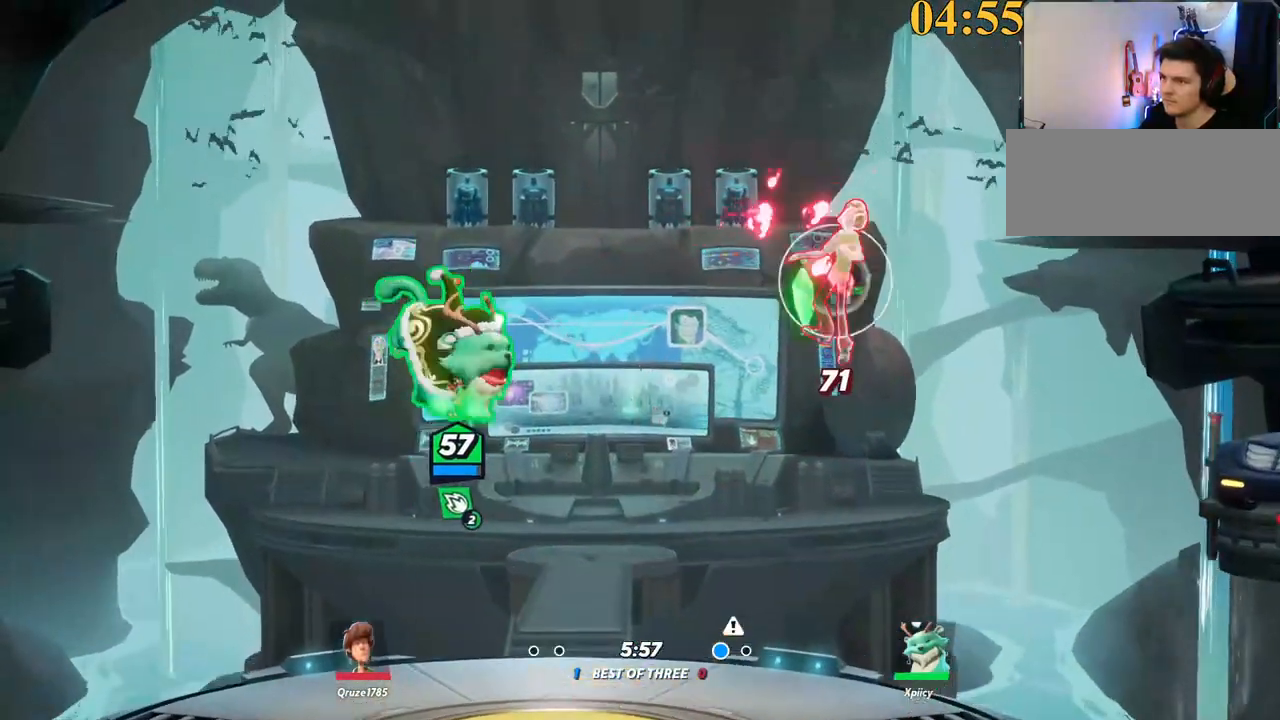
{"keys": ["d", "w"], "events": [[284, "d", "down"], [334, "a", "up"], [334, "s", "up"], [367, "semicolon", "down"], [417, "w", "down"], [467, "semicolon", "up"]]}
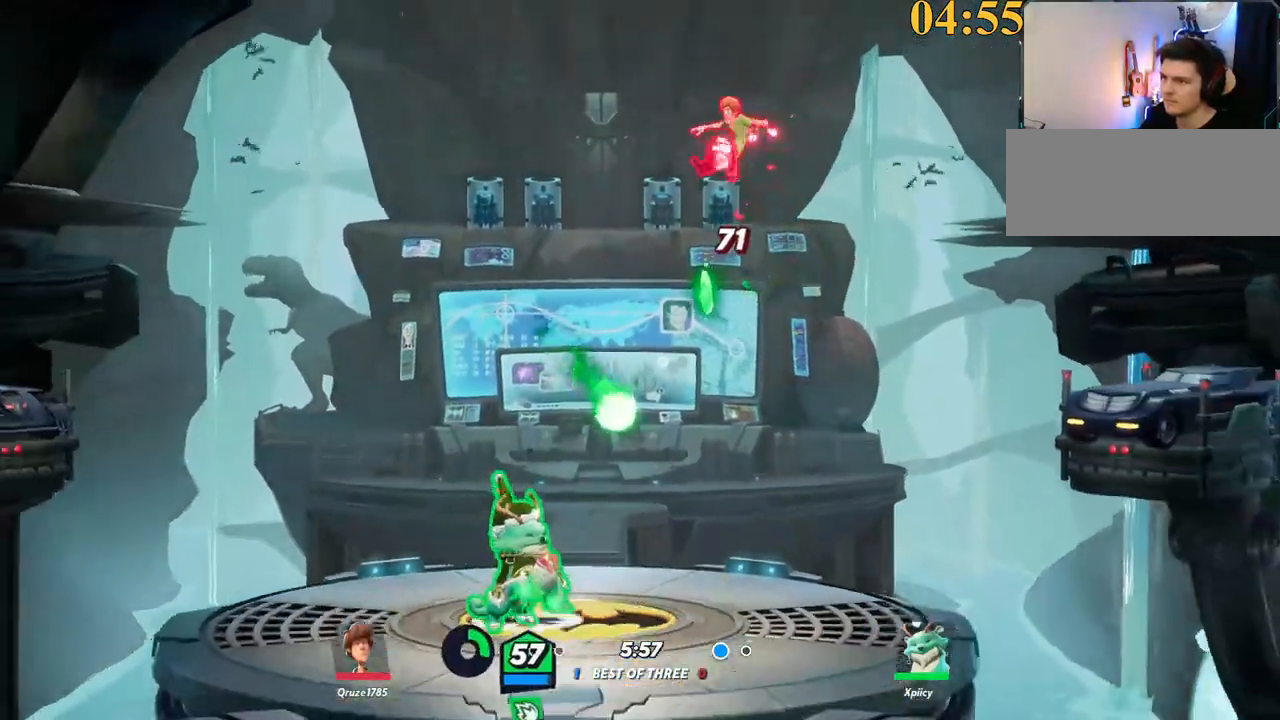
{"keys": ["a", "backslash", "w"], "events": [[200, "a", "down"], [200, "d", "up"], [467, "backslash", "down"]]}
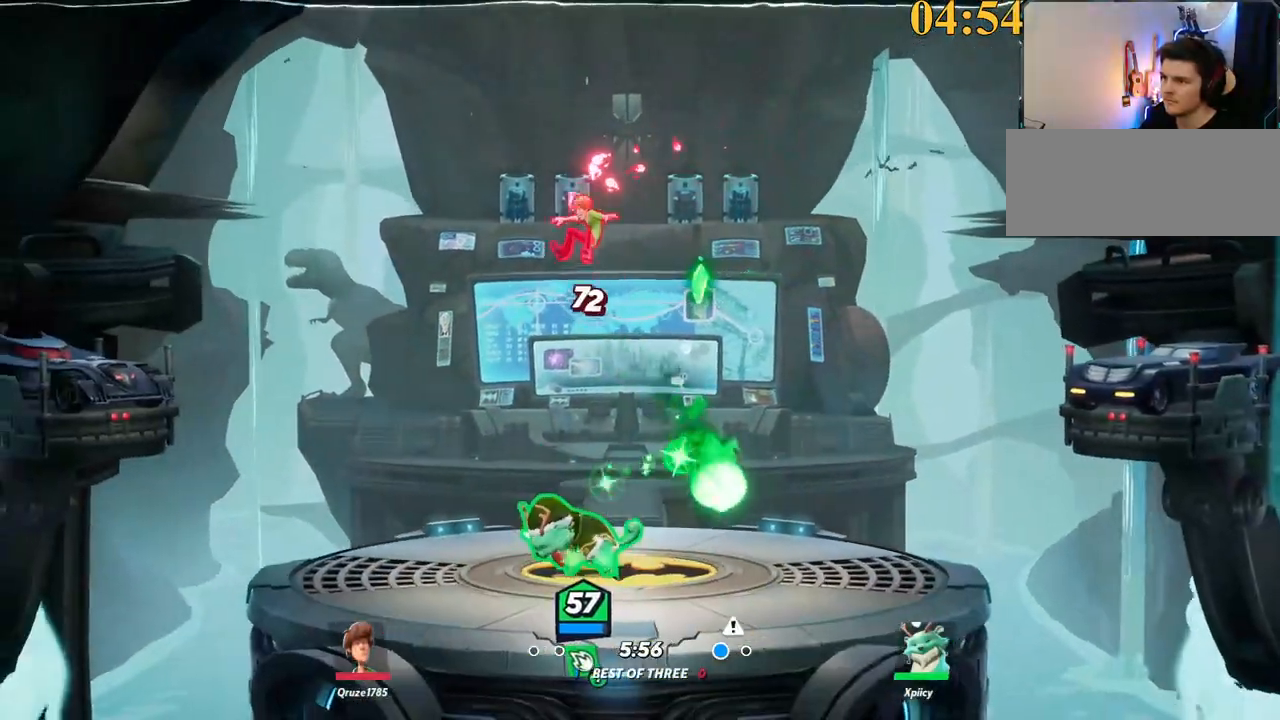
{"keys": ["d", "p"], "events": [[150, "w", "up"], [200, "space", "down"], [250, "backslash", "up"], [334, "a", "up"], [334, "d", "down"], [334, "space", "up"], [384, "p", "down"]]}
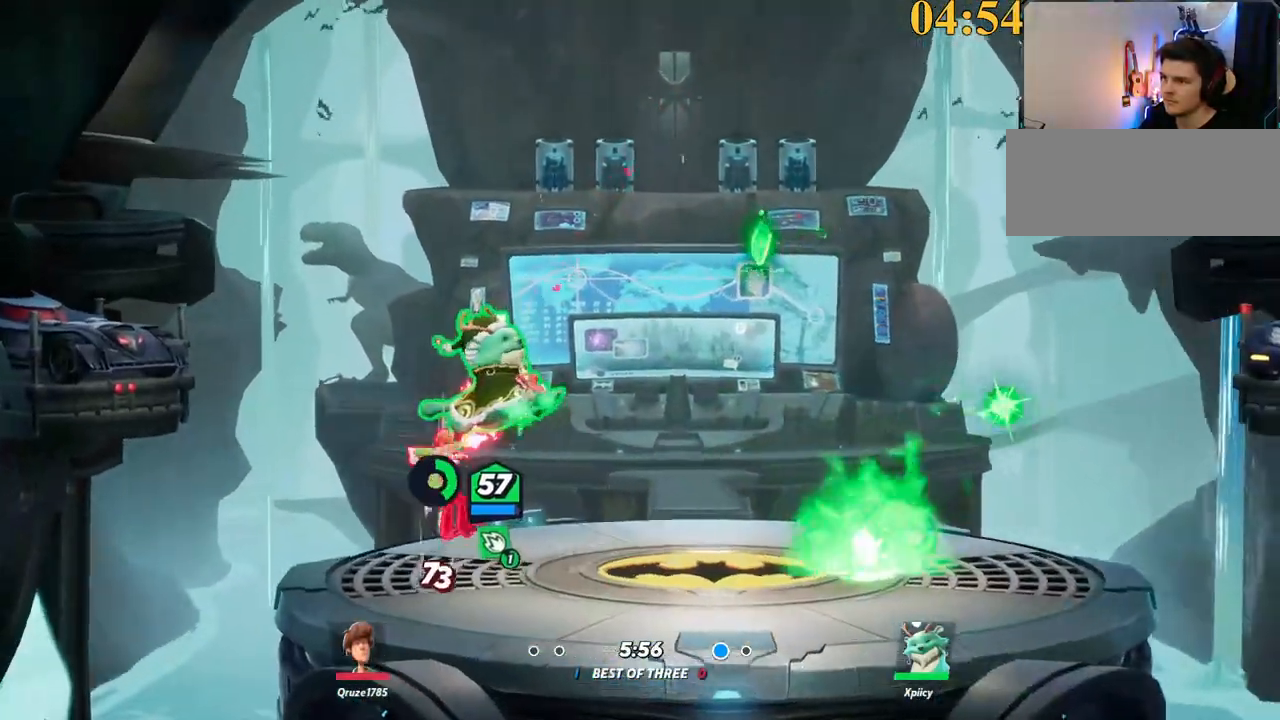
{"keys": ["d", "s"], "events": [[34, "s", "down"], [117, "a", "down"], [117, "d", "up"], [250, "p", "up"], [300, "a", "up"], [300, "d", "down"]]}